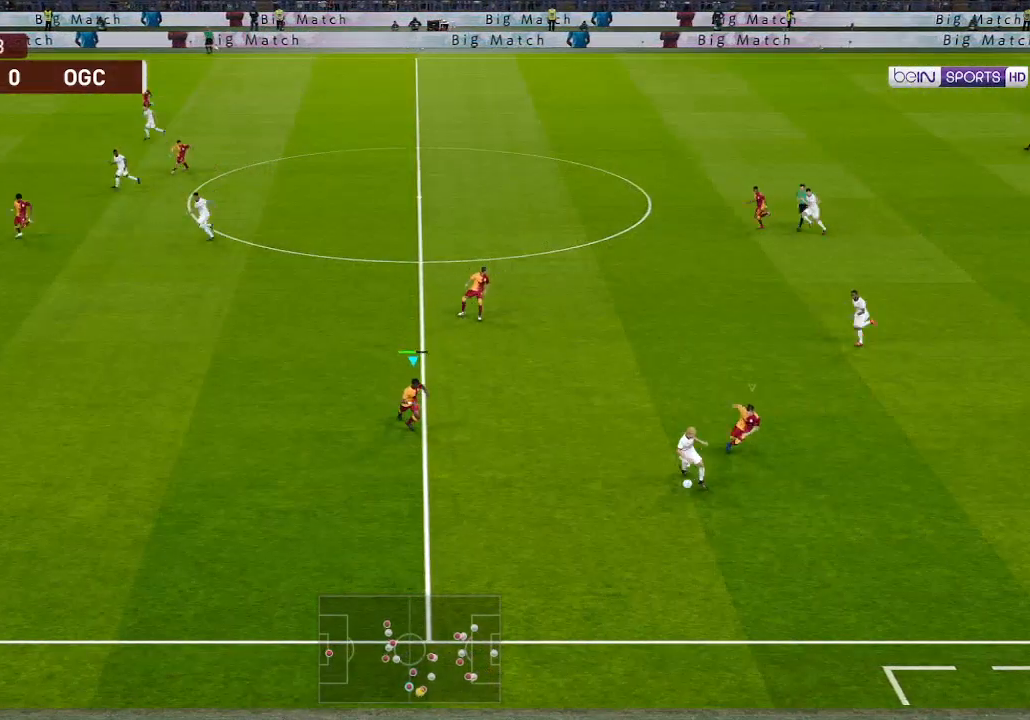
Gameplay with a controller (Xbox layout); each line is a JSON object with the inputs held at the frame after it. "events" lists button and stick changes between this image and that frame as [ms after this image, input, new state], when the widget could be followed in between.
{"buttons": ["A", "R1"], "left_stick": "center", "right_stick": "center", "events": [[133, "L1", "down"], [233, "L1", "up"]]}
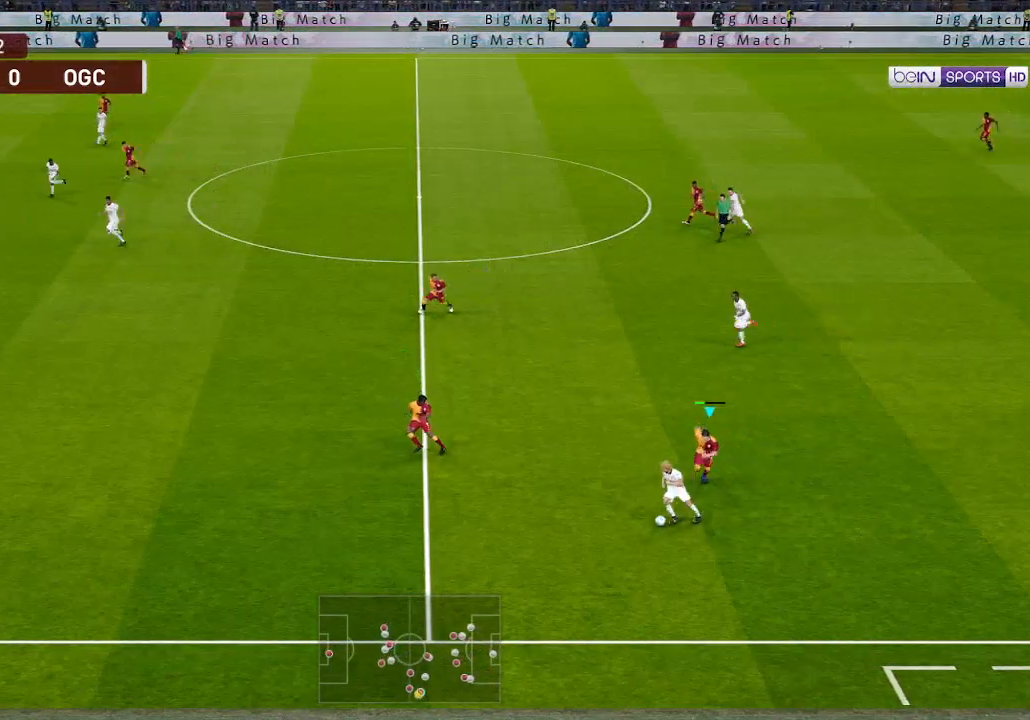
{"buttons": ["A", "R1"], "left_stick": "center", "right_stick": "center", "events": []}
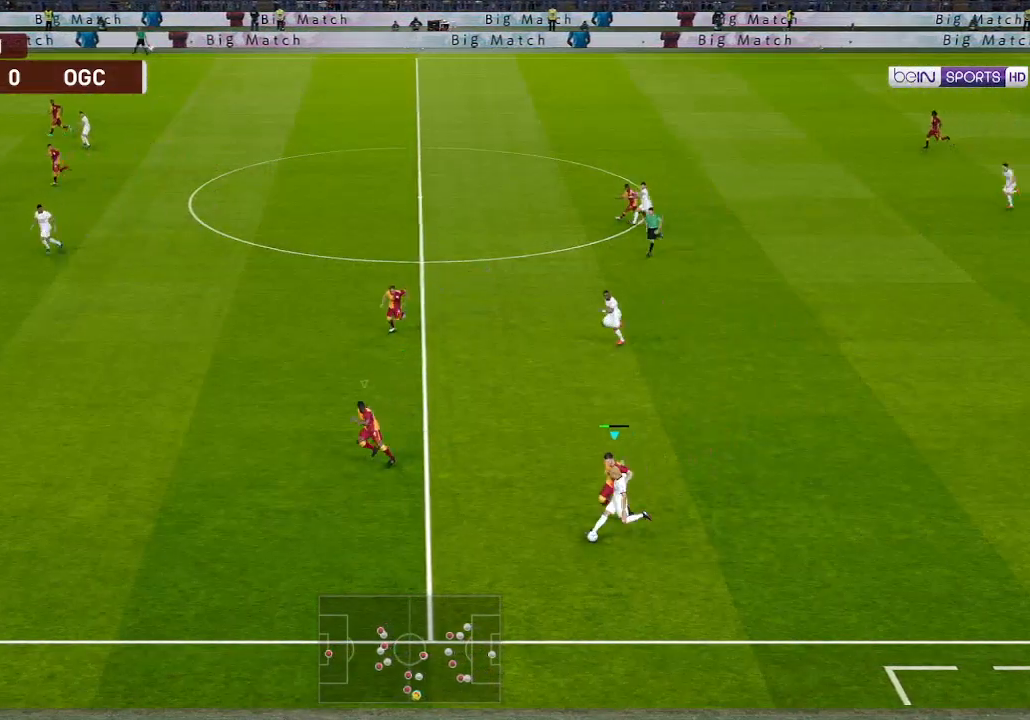
{"buttons": ["A", "L1", "R1"], "left_stick": "center", "right_stick": "center", "events": [[433, "L1", "down"]]}
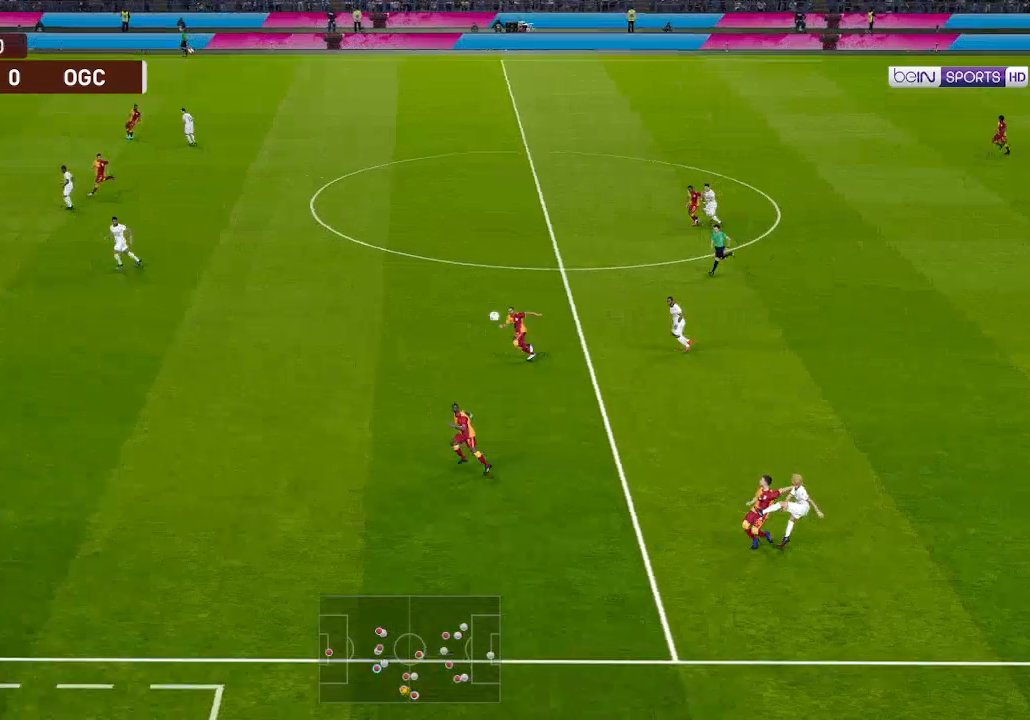
{"buttons": ["DPAD_DOWN", "DPAD_RIGHT"], "left_stick": "center", "right_stick": "center", "events": [[33, "L1", "up"], [300, "DPAD_DOWN", "down"], [300, "DPAD_RIGHT", "down"], [367, "A", "up"], [433, "R1", "up"]]}
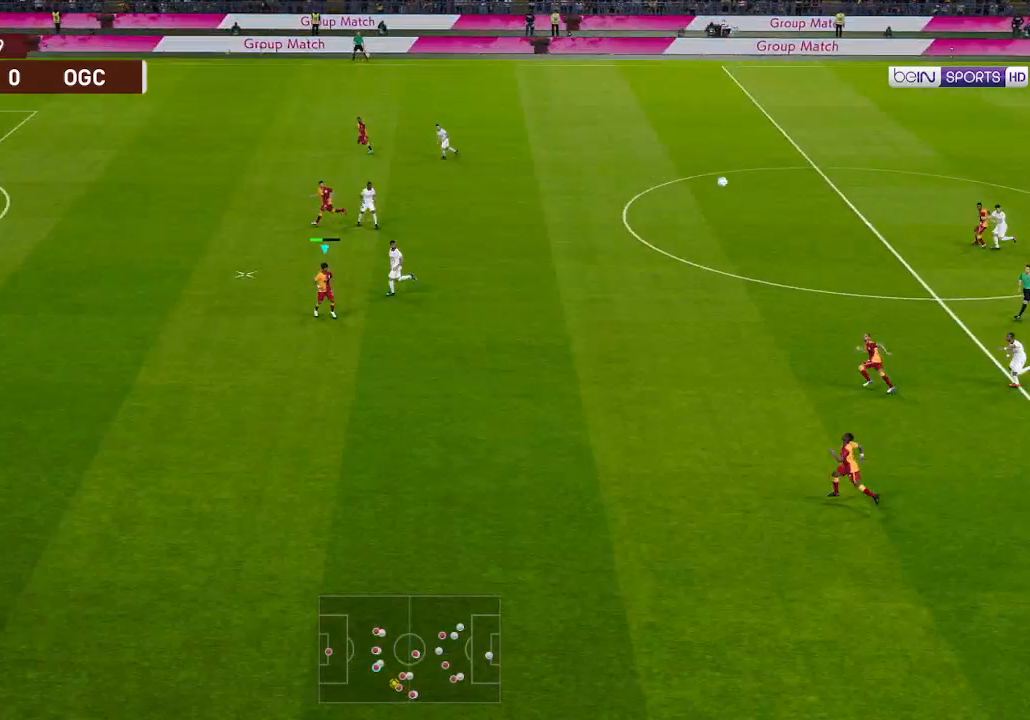
{"buttons": ["DPAD_DOWN", "DPAD_RIGHT"], "left_stick": "center", "right_stick": "center", "events": [[133, "A", "down"], [233, "A", "up"]]}
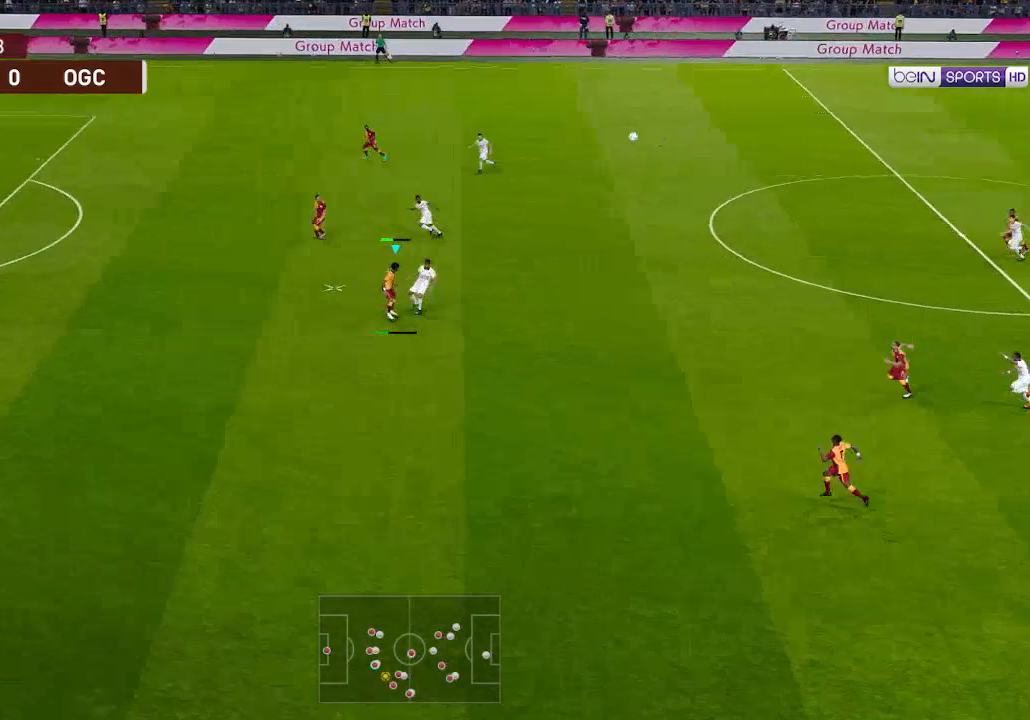
{"buttons": ["DPAD_DOWN", "DPAD_RIGHT"], "left_stick": "center", "right_stick": "center", "events": []}
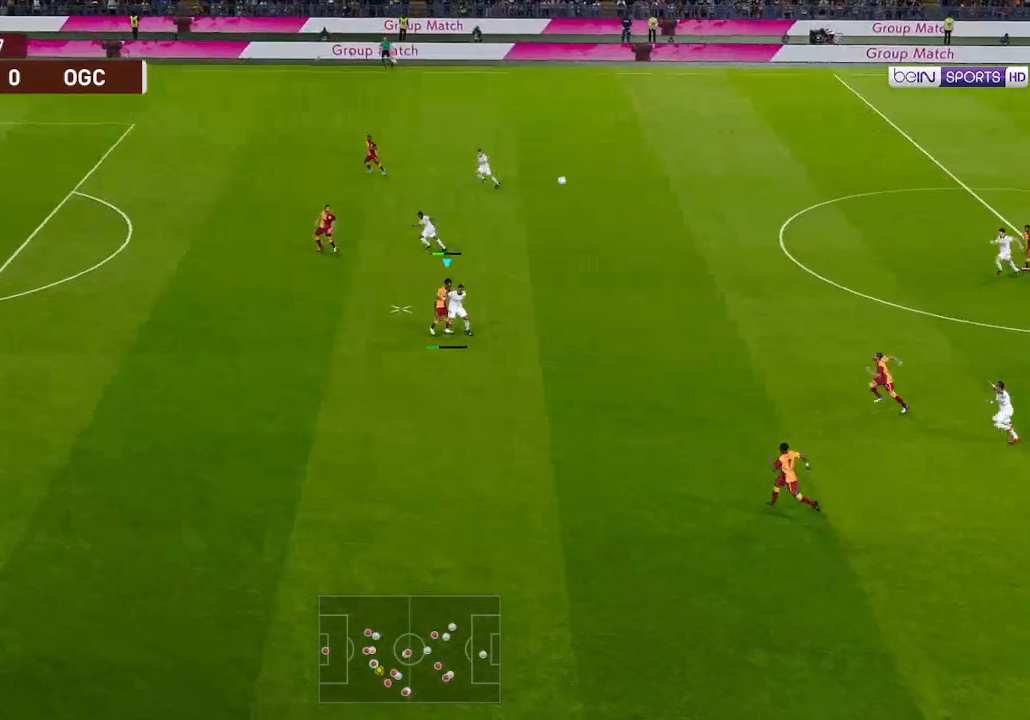
{"buttons": ["DPAD_DOWN", "DPAD_RIGHT"], "left_stick": "center", "right_stick": "center", "events": []}
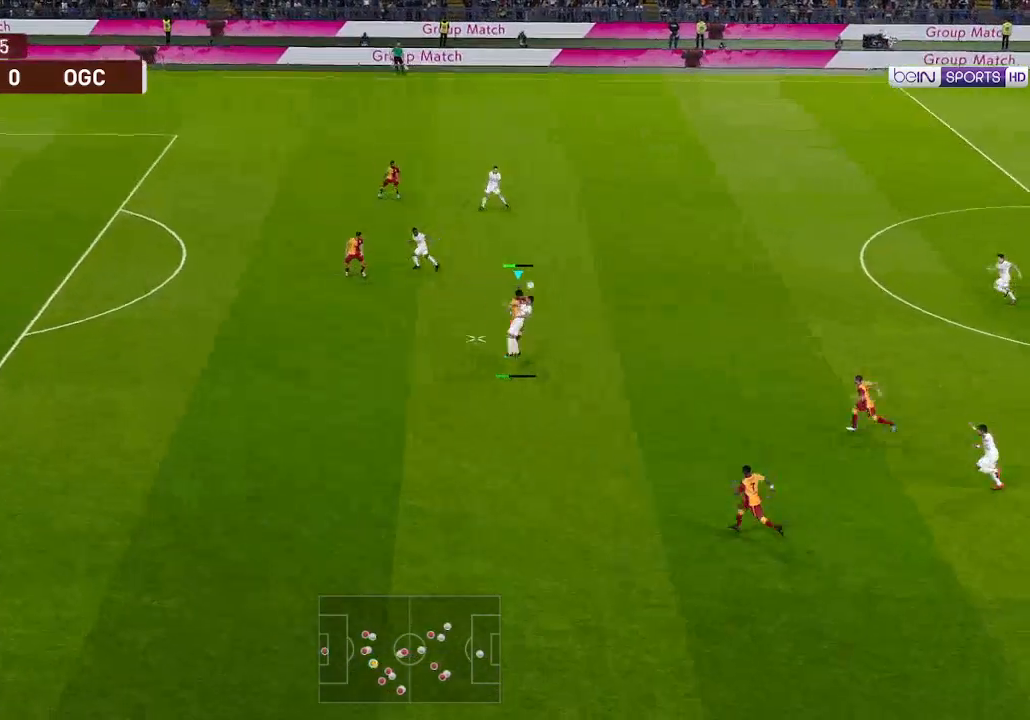
{"buttons": ["DPAD_UP", "DPAD_RIGHT"], "left_stick": "center", "right_stick": "center", "events": [[333, "DPAD_DOWN", "up"], [400, "DPAD_UP", "down"]]}
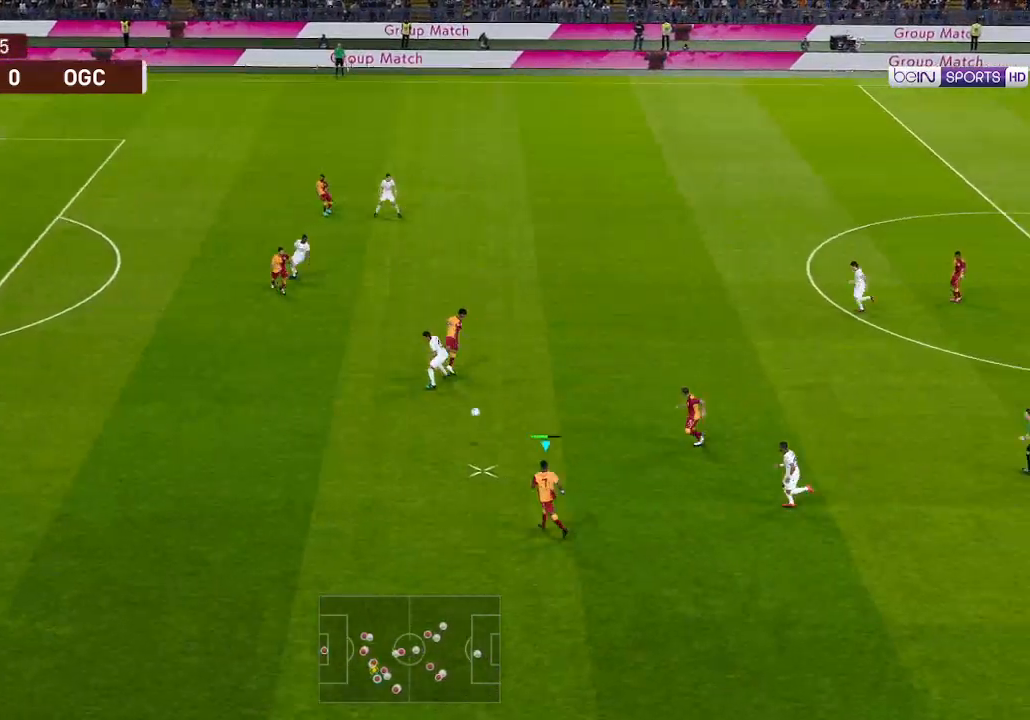
{"buttons": ["DPAD_UP", "DPAD_RIGHT"], "left_stick": "center", "right_stick": "center", "events": [[100, "A", "down"], [200, "A", "up"]]}
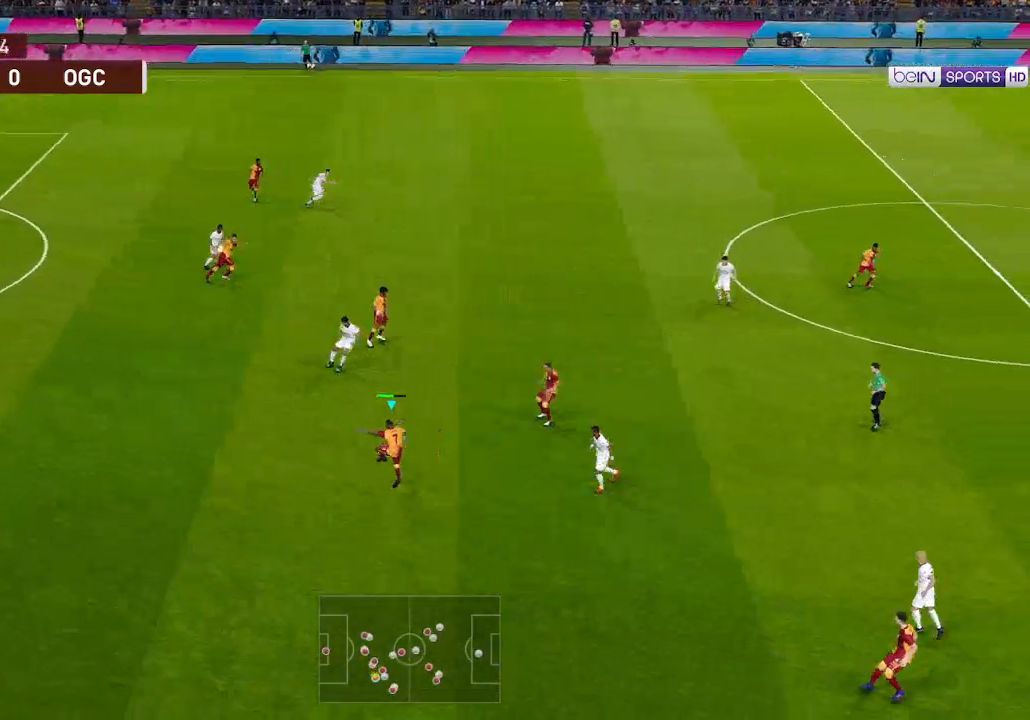
{"buttons": ["DPAD_RIGHT"], "left_stick": "center", "right_stick": "center", "events": [[367, "DPAD_UP", "up"]]}
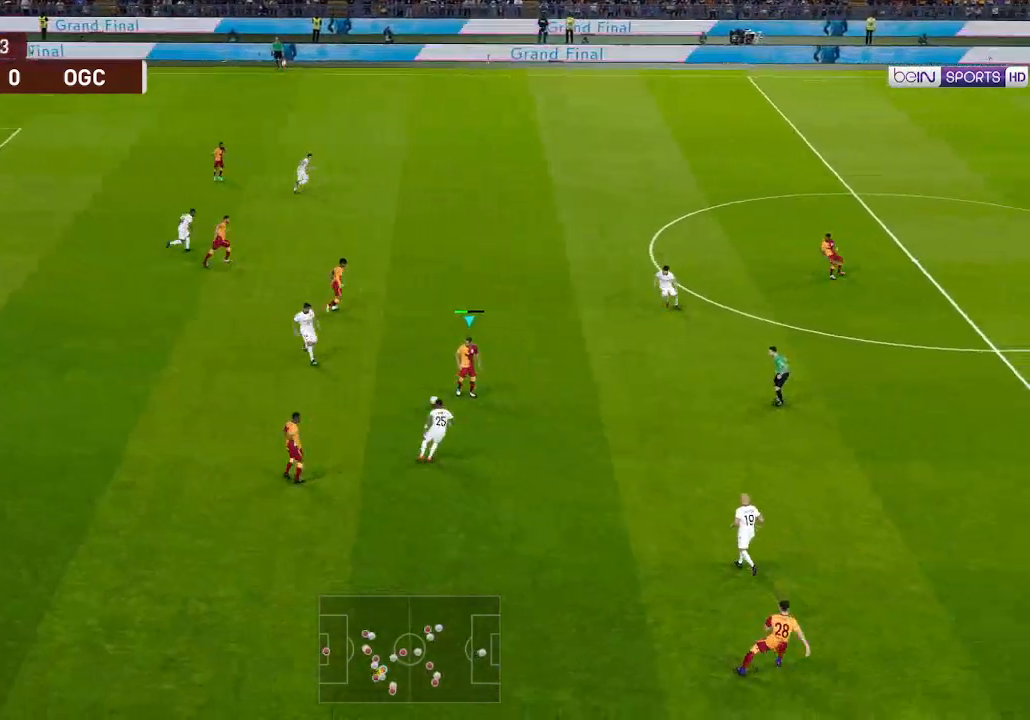
{"buttons": ["DPAD_UP", "DPAD_RIGHT"], "left_stick": "center", "right_stick": "center", "events": [[333, "Y", "down"], [367, "DPAD_UP", "down"], [400, "Y", "up"]]}
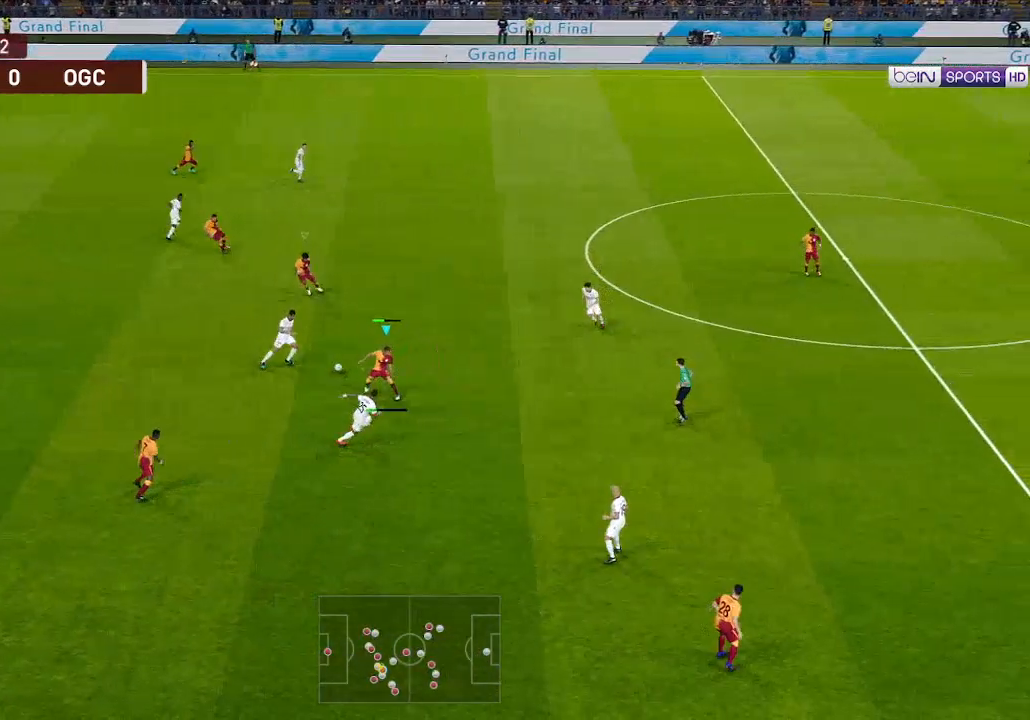
{"buttons": ["R1", "DPAD_UP", "DPAD_LEFT"], "left_stick": "center", "right_stick": "center", "events": [[133, "DPAD_RIGHT", "up"], [167, "R1", "down"], [200, "DPAD_LEFT", "down"]]}
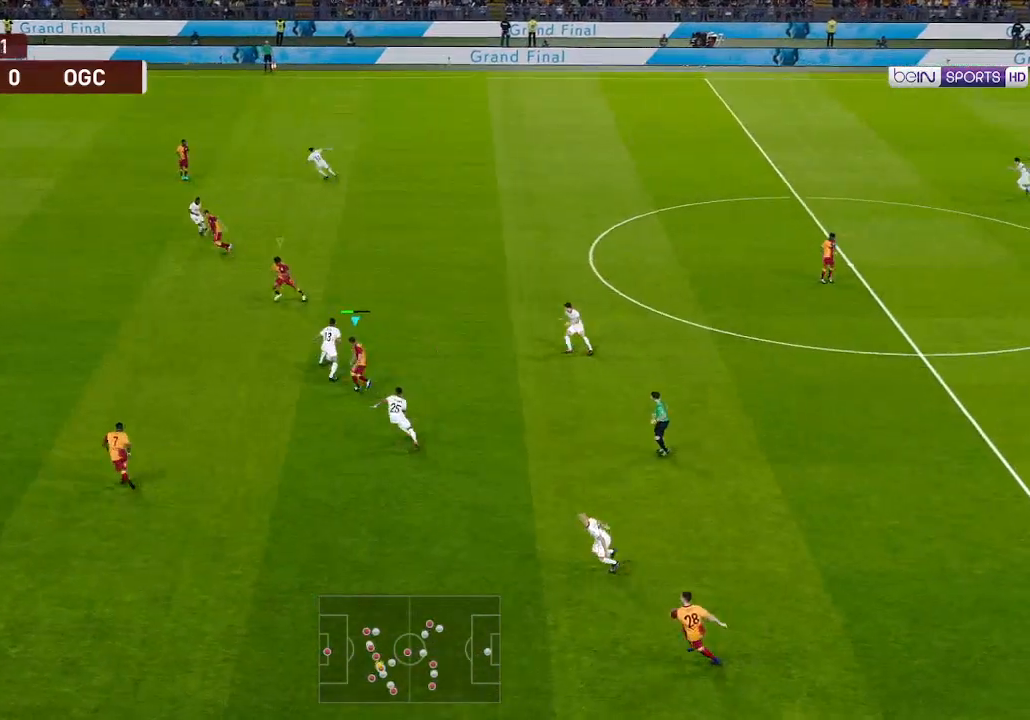
{"buttons": ["R1", "DPAD_UP", "DPAD_LEFT"], "left_stick": "center", "right_stick": "center", "events": []}
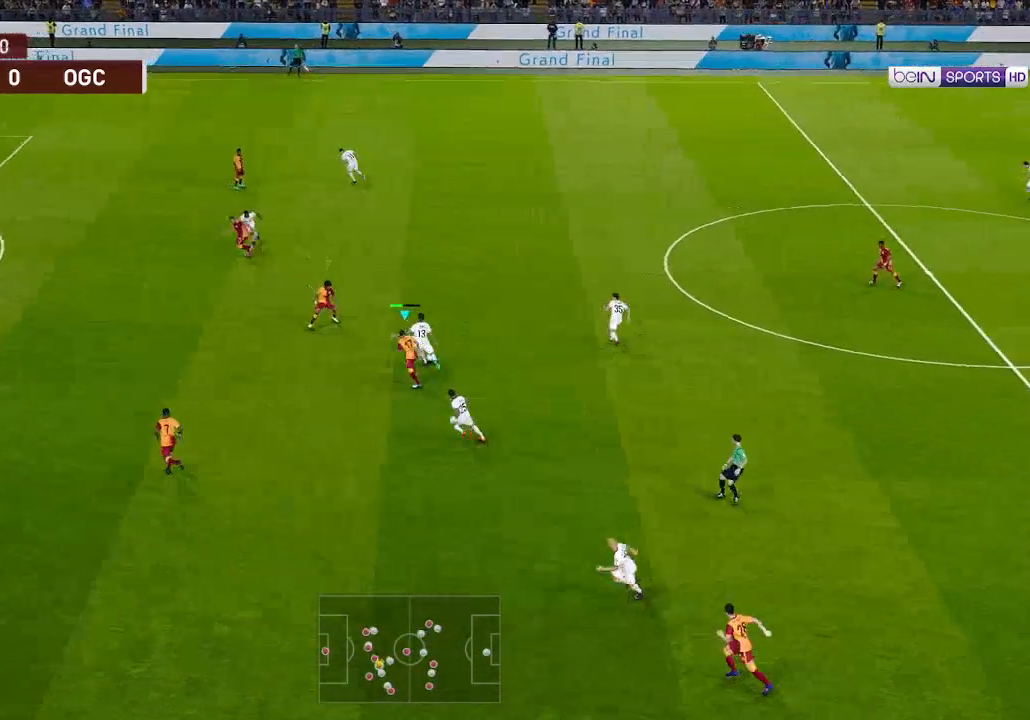
{"buttons": ["A", "R1"], "left_stick": "center", "right_stick": "center", "events": [[67, "A", "down"], [167, "L1", "down"], [233, "DPAD_LEFT", "up"], [300, "L1", "up"], [367, "DPAD_UP", "up"]]}
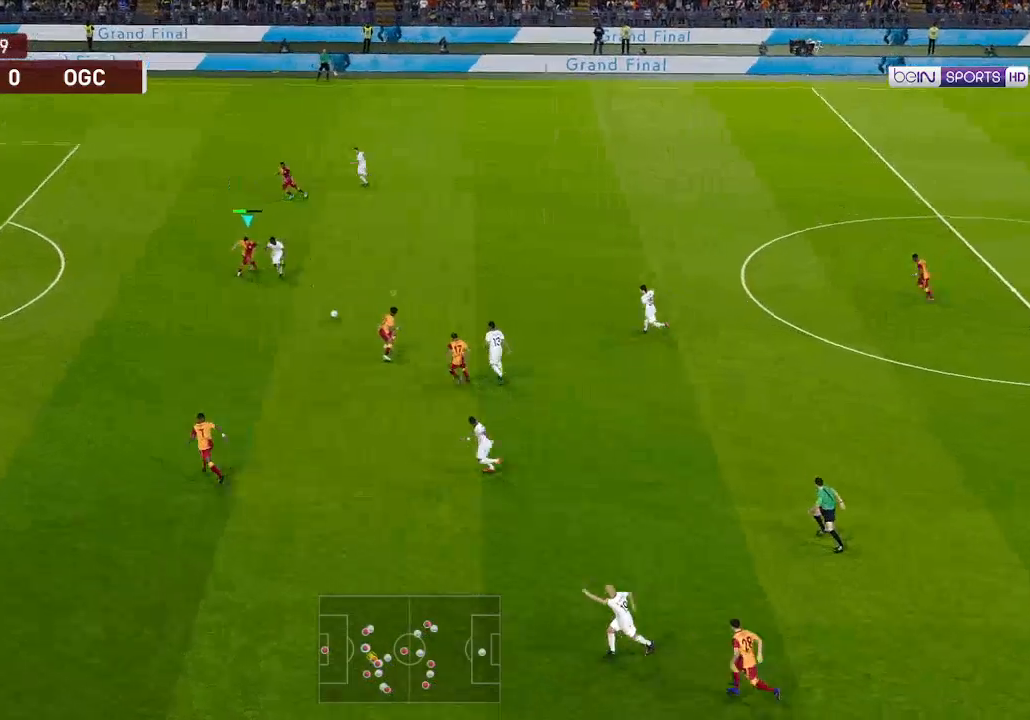
{"buttons": ["A", "R1"], "left_stick": "center", "right_stick": "center", "events": []}
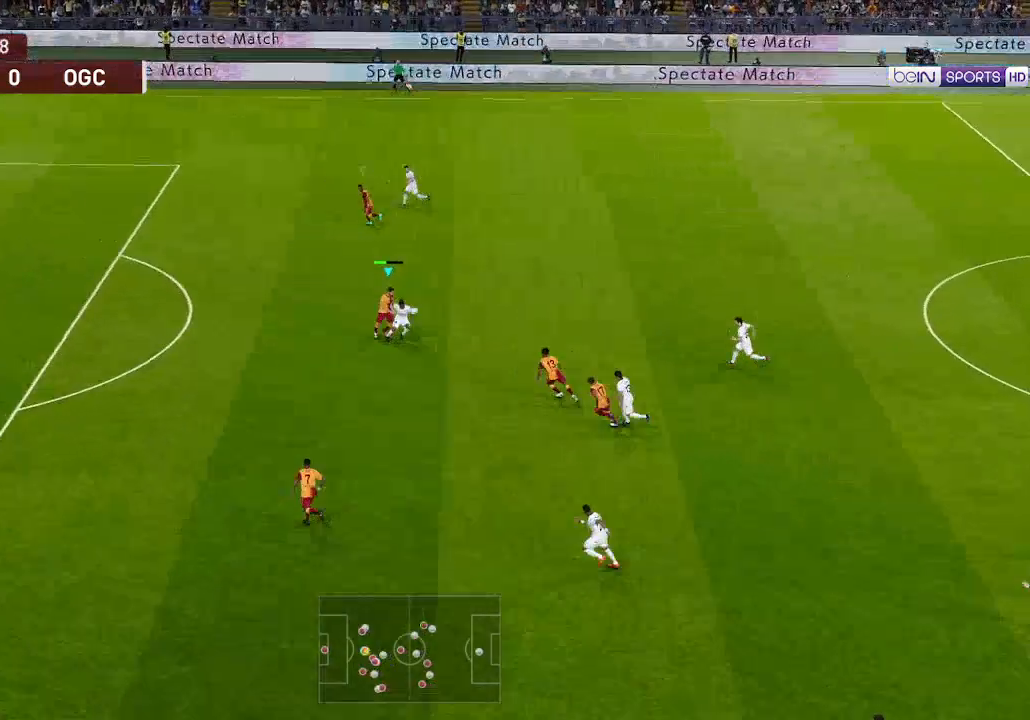
{"buttons": ["A", "R1", "DPAD_UP", "DPAD_RIGHT"], "left_stick": "center", "right_stick": "center", "events": [[267, "DPAD_RIGHT", "down"], [400, "DPAD_UP", "down"]]}
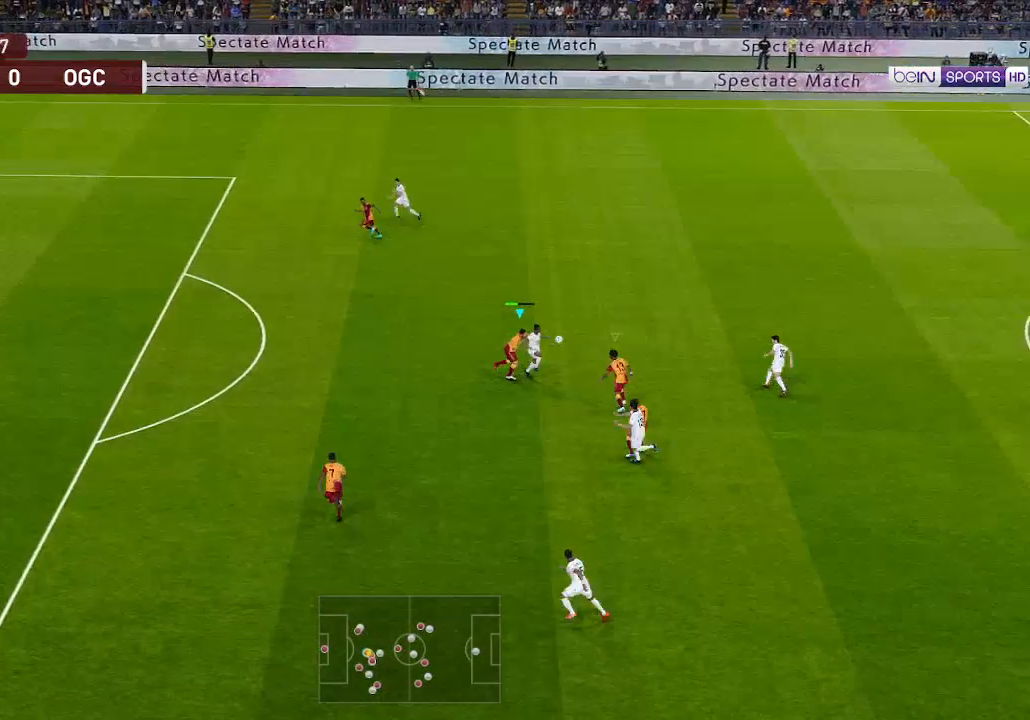
{"buttons": ["A", "R1", "DPAD_UP", "DPAD_RIGHT"], "left_stick": "center", "right_stick": "center", "events": []}
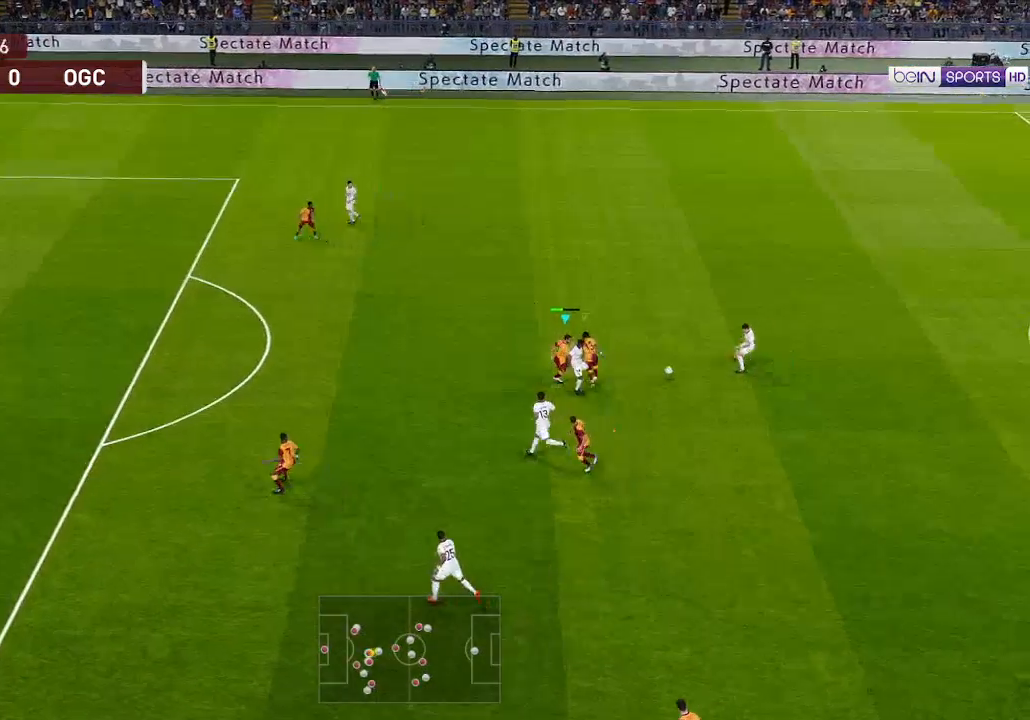
{"buttons": ["A", "R1", "DPAD_UP", "DPAD_RIGHT"], "left_stick": "center", "right_stick": "center", "events": []}
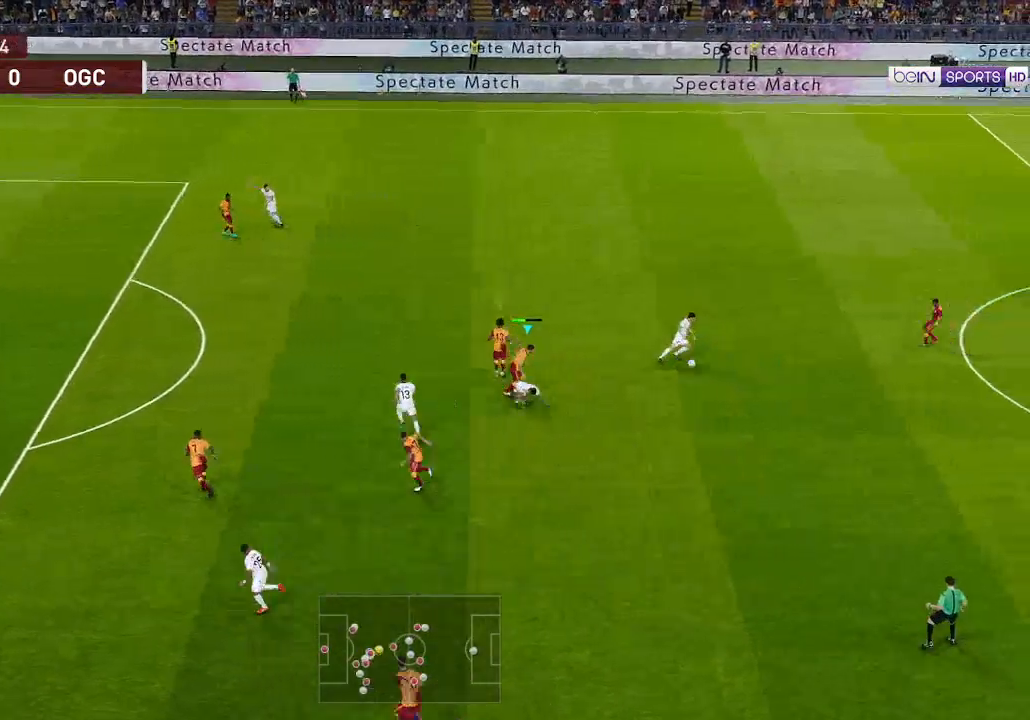
{"buttons": ["A", "R1"], "left_stick": "center", "right_stick": "center", "events": [[133, "DPAD_UP", "up"], [167, "L1", "down"], [233, "DPAD_RIGHT", "up"], [300, "L1", "up"]]}
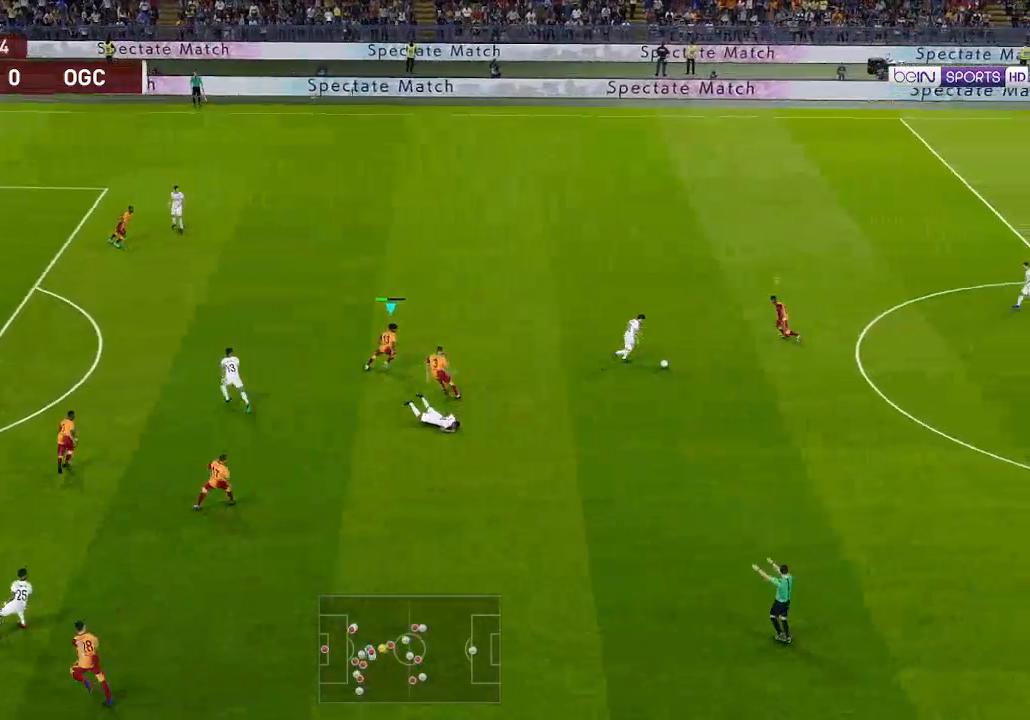
{"buttons": ["A", "R1"], "left_stick": "center", "right_stick": "center", "events": [[167, "L1", "down"], [267, "L1", "up"]]}
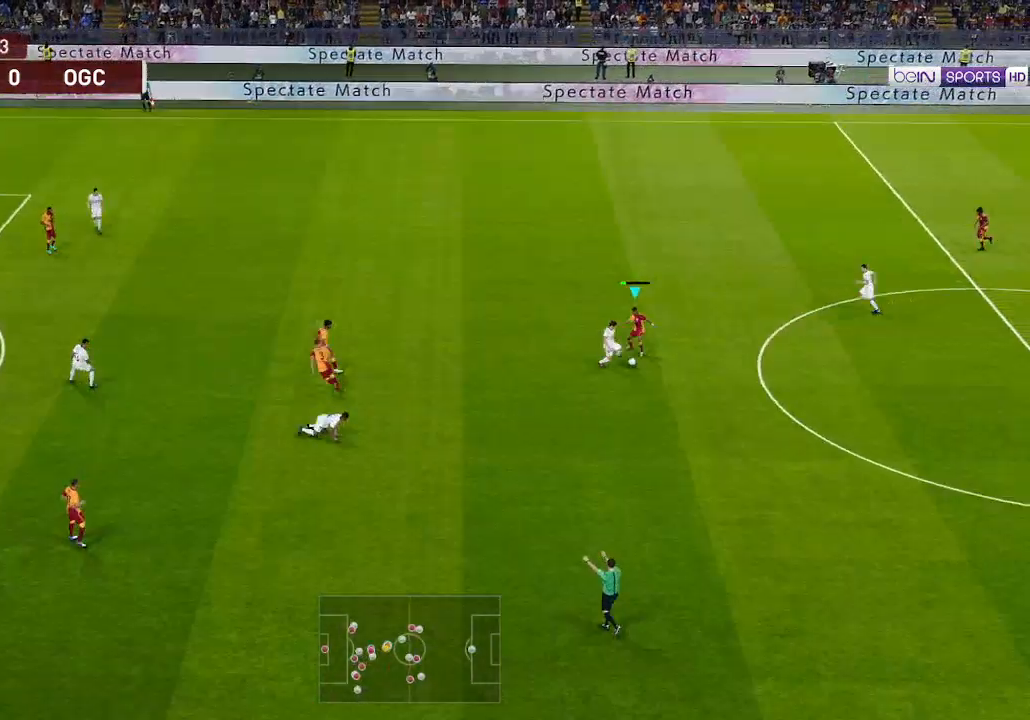
{"buttons": ["R1", "DPAD_DOWN", "DPAD_RIGHT"], "left_stick": "center", "right_stick": "center", "events": [[467, "A", "up"], [500, "DPAD_DOWN", "down"], [500, "DPAD_RIGHT", "down"]]}
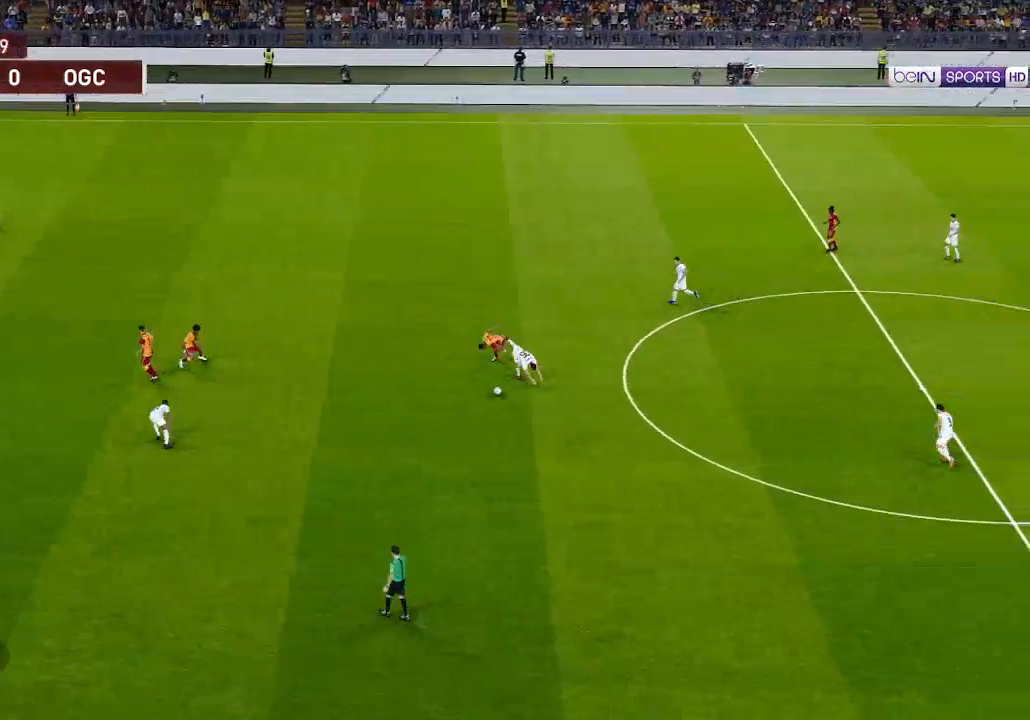
{"buttons": [], "left_stick": "center", "right_stick": "center", "events": [[67, "R1", "up"], [267, "DPAD_DOWN", "up"], [267, "DPAD_RIGHT", "up"], [333, "START", "down"], [433, "START", "up"]]}
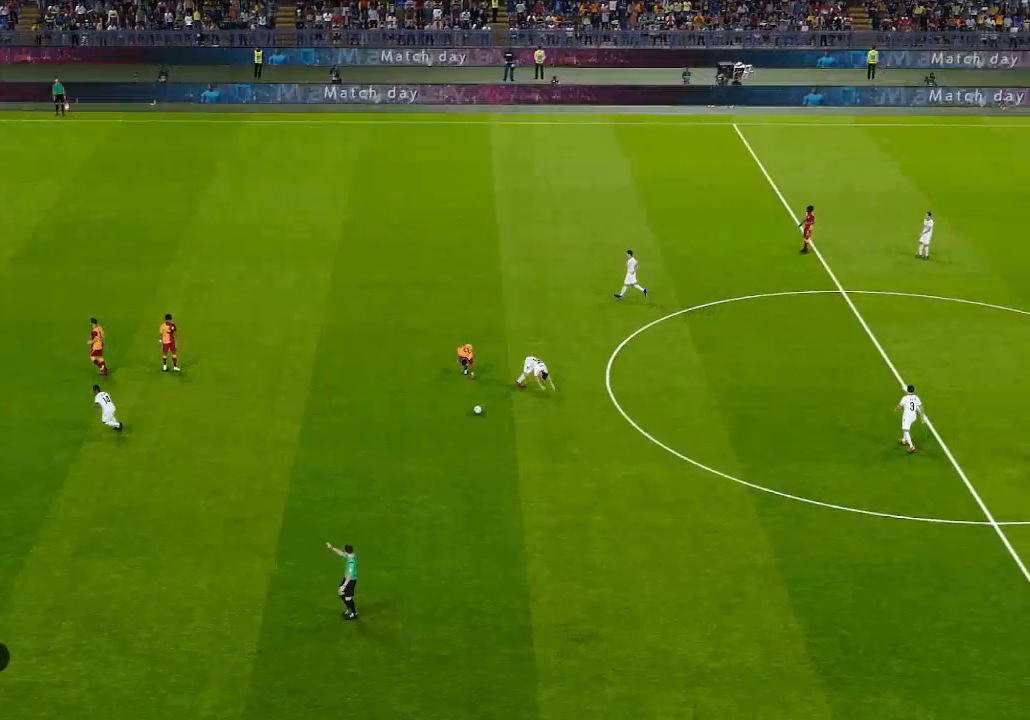
{"buttons": [], "left_stick": "center", "right_stick": "center", "events": []}
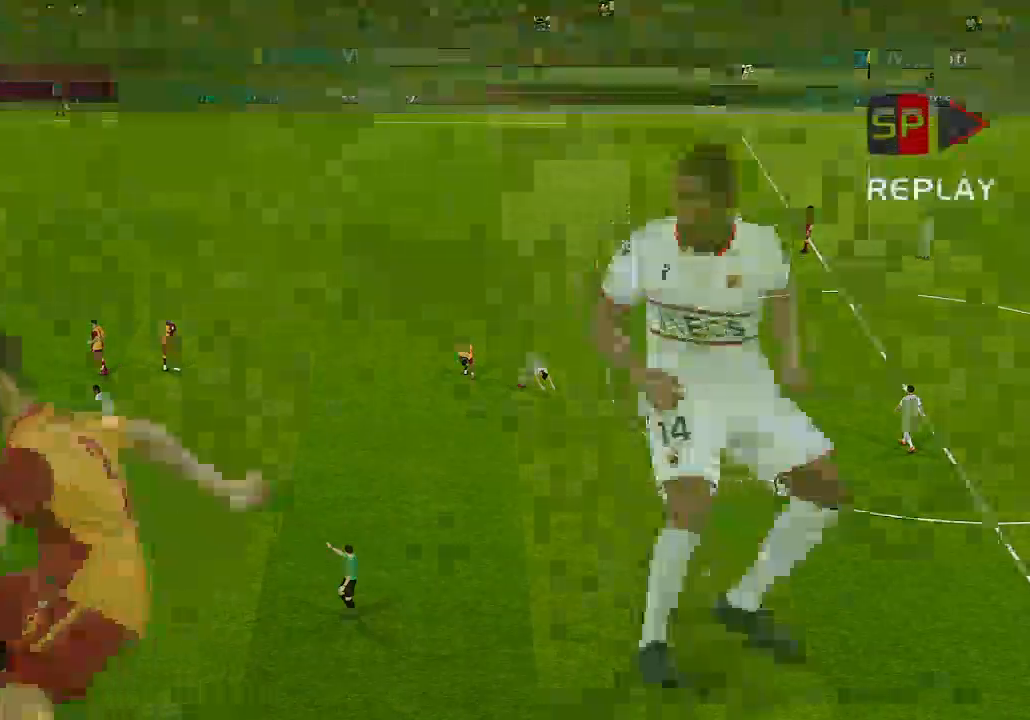
{"buttons": [], "left_stick": "center", "right_stick": "center", "events": [[300, "START", "down"], [467, "START", "up"]]}
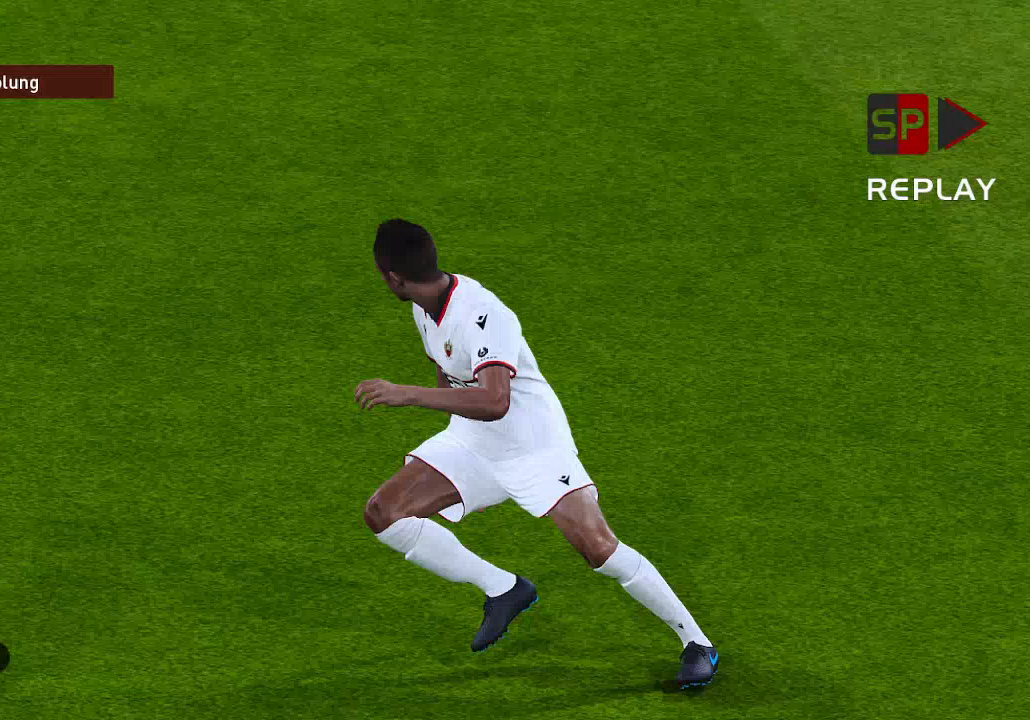
{"buttons": [], "left_stick": "center", "right_stick": "center", "events": [[33, "START", "down"], [133, "START", "up"], [200, "START", "down"], [300, "START", "up"], [400, "START", "down"], [467, "START", "up"]]}
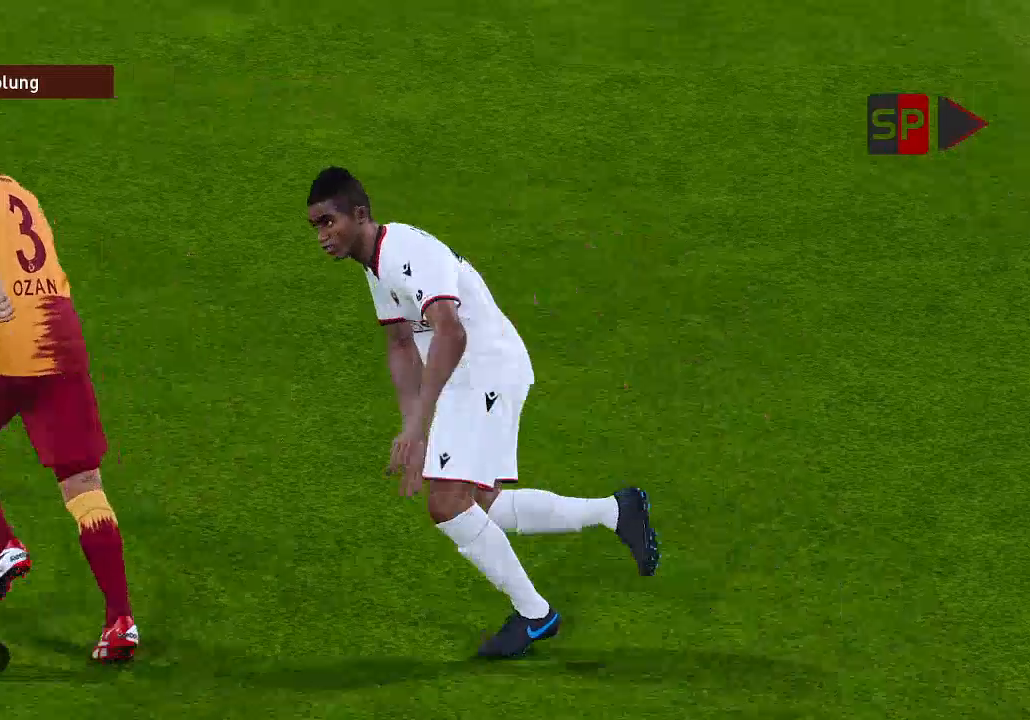
{"buttons": [], "left_stick": "center", "right_stick": "center", "events": [[33, "START", "down"], [100, "START", "up"], [200, "START", "down"], [267, "START", "up"], [367, "START", "down"], [433, "START", "up"]]}
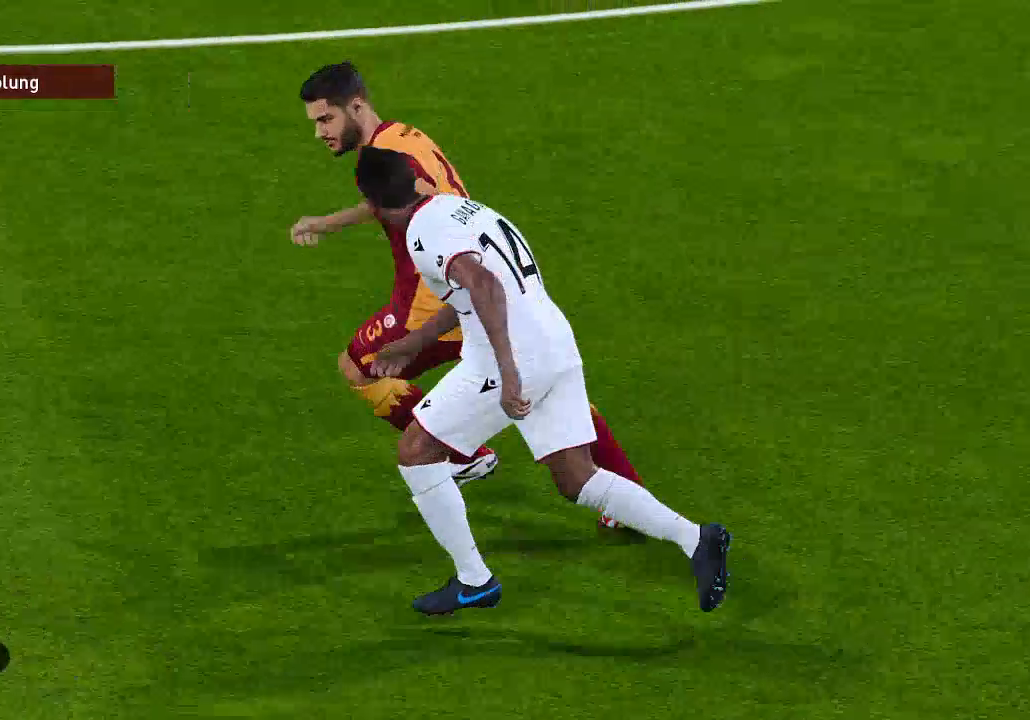
{"buttons": ["START"], "left_stick": "center", "right_stick": "center", "events": [[33, "START", "down"], [133, "START", "up"], [233, "START", "down"], [300, "START", "up"], [467, "START", "down"]]}
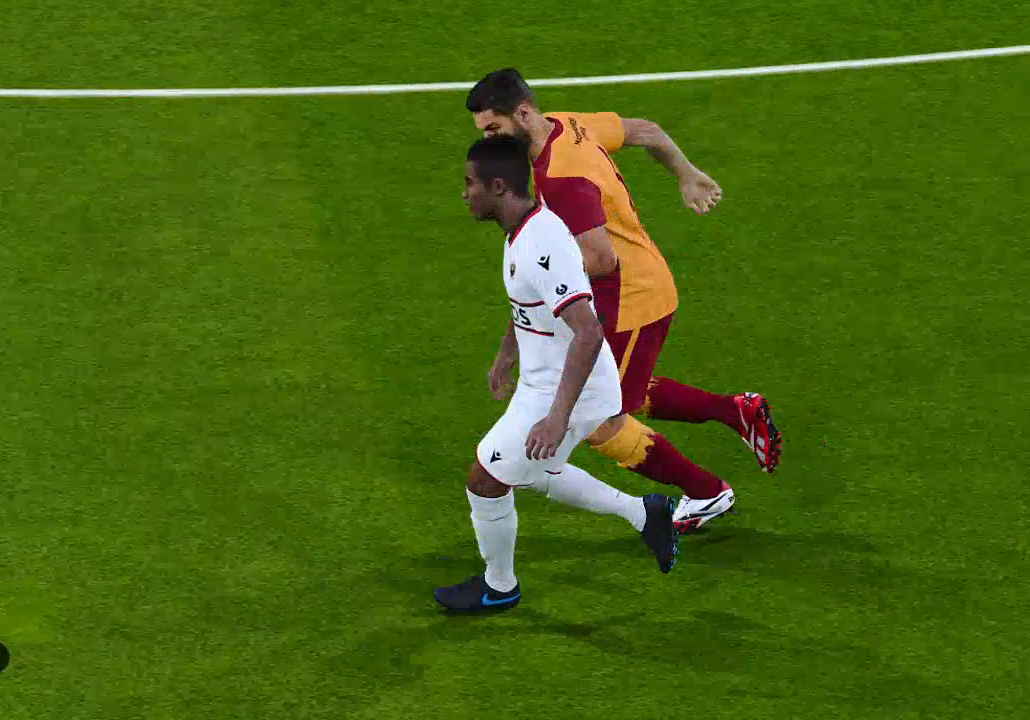
{"buttons": [], "left_stick": "center", "right_stick": "center", "events": [[33, "START", "up"]]}
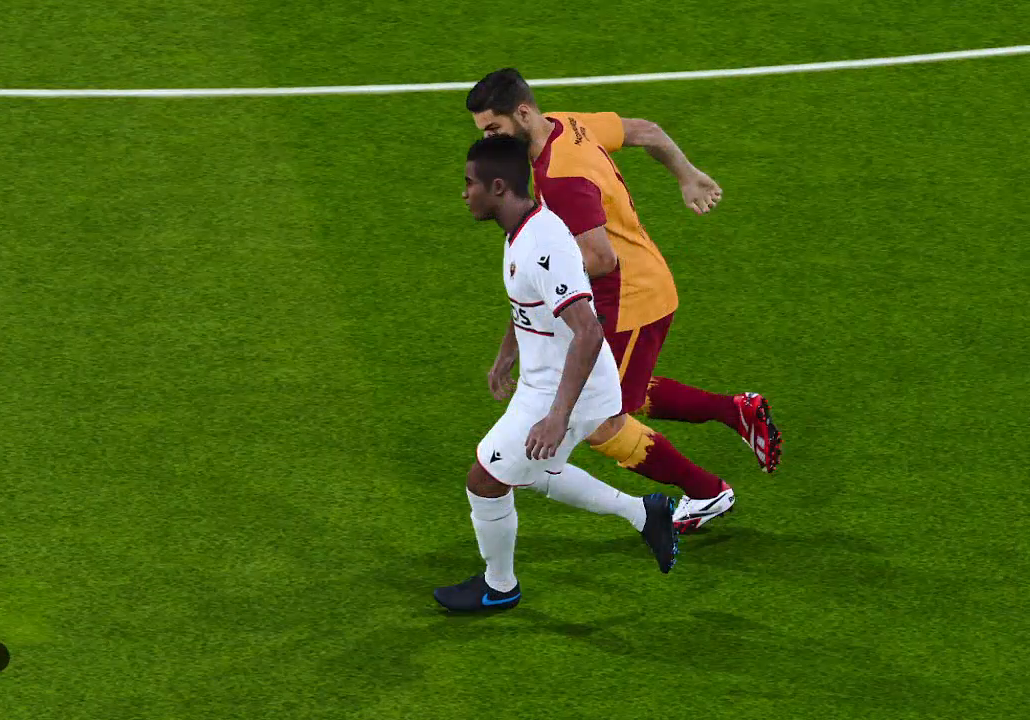
{"buttons": [], "left_stick": "center", "right_stick": "center", "events": []}
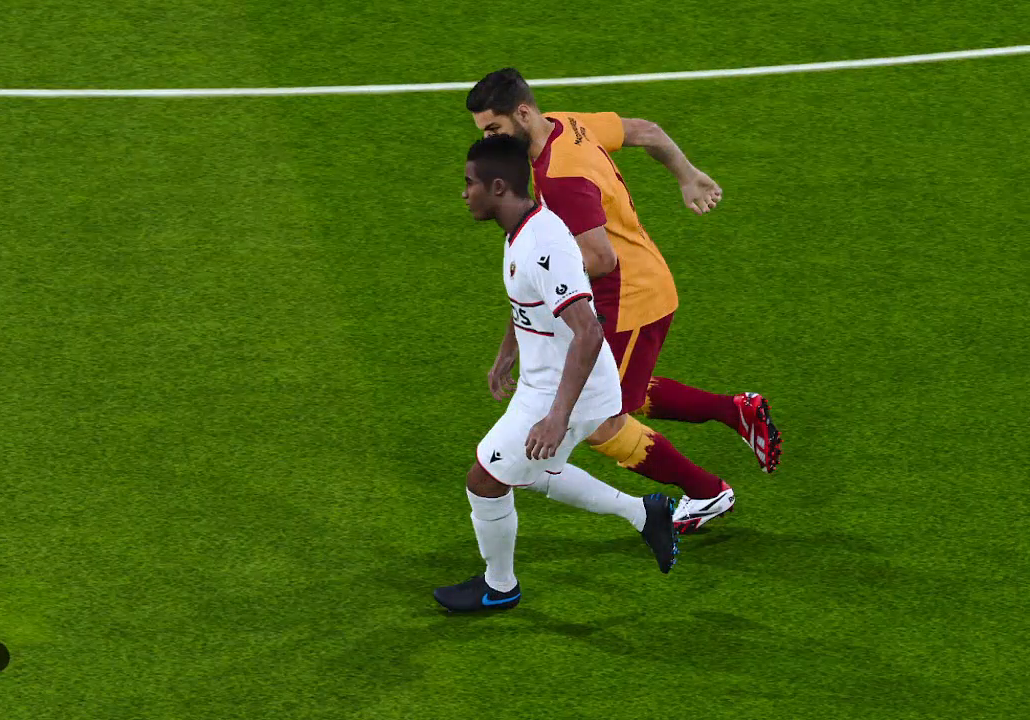
{"buttons": [], "left_stick": "center", "right_stick": "center", "events": []}